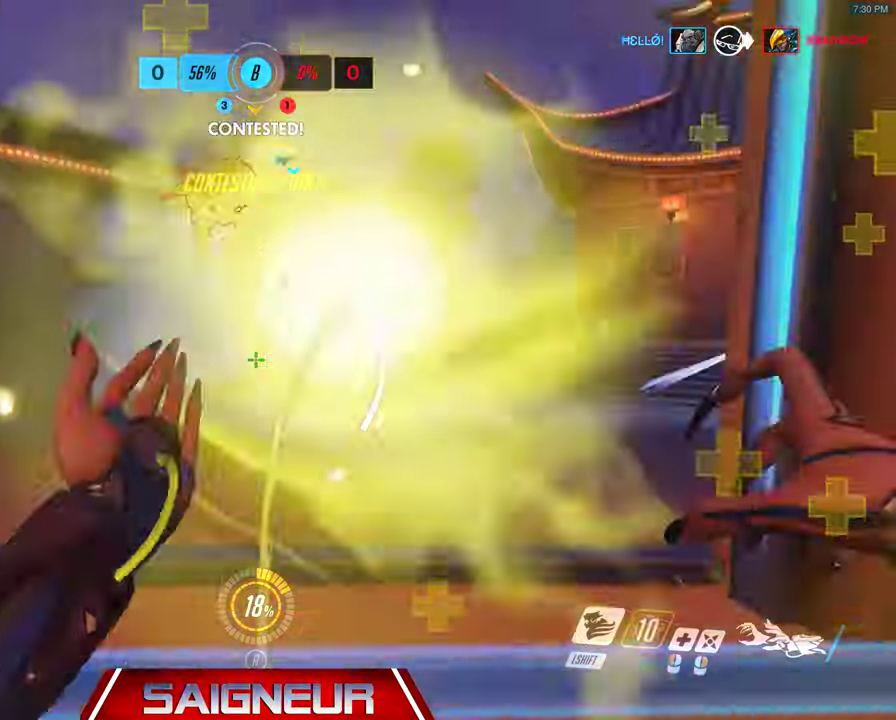
Gameplay with keyboard and mouse; each line is a JSON object with the keys and mouse buttons held at the frame after it. "events" lists presses ("down") and releases ("up") of "a", "ctrl", "d", "e", "f", "q", "r", "s", "shift", "space", "tab", "w", "mouse_left", "mouse_wheel", "mouse_right", "mouse_mb4" and "mouse_mb5" between this image and that frame as [ms after this image, input, new state], when the widget could be followed in between. "mouse_left", "mouse_wheel", "mouse_right", "mouse_mb4", "mouse_mb5" = the "left", "wheel", "right", "mb4", "mb5" buttons of the "mouse" list. No other keys are recorded. "wheel" means that the mouse wheel is clicked or scrolled. Mouse movement is not recorded.
{"keys": ["a"], "mouse": ["right"], "events": [[467, "a", "down"], [467, "mouse_right", "down"], [500, "d", "up"], [500, "mouse_left", "up"]]}
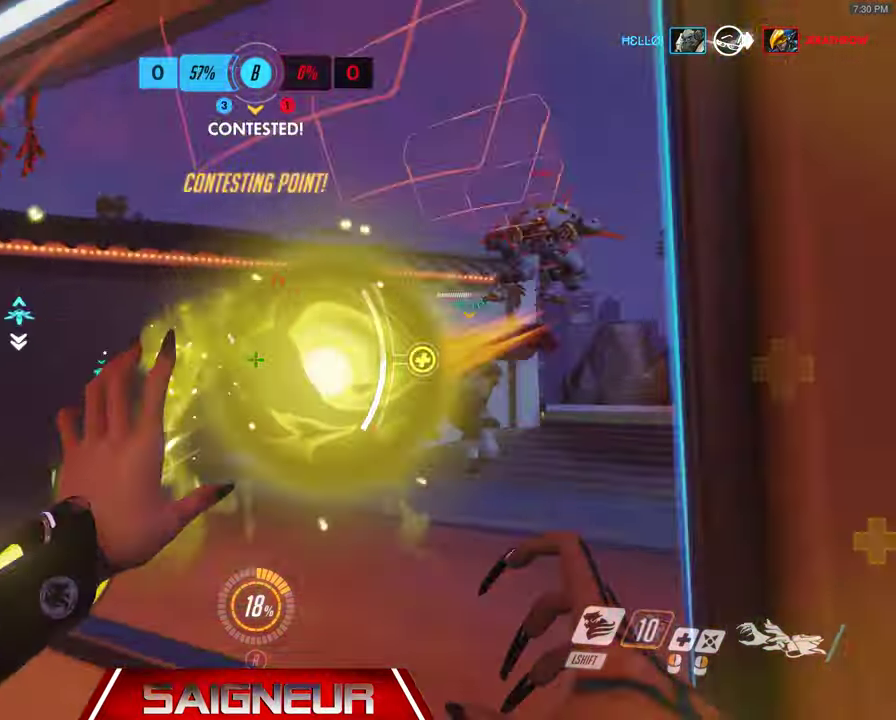
{"keys": ["a", "w"], "mouse": ["right"], "events": [[500, "w", "down"]]}
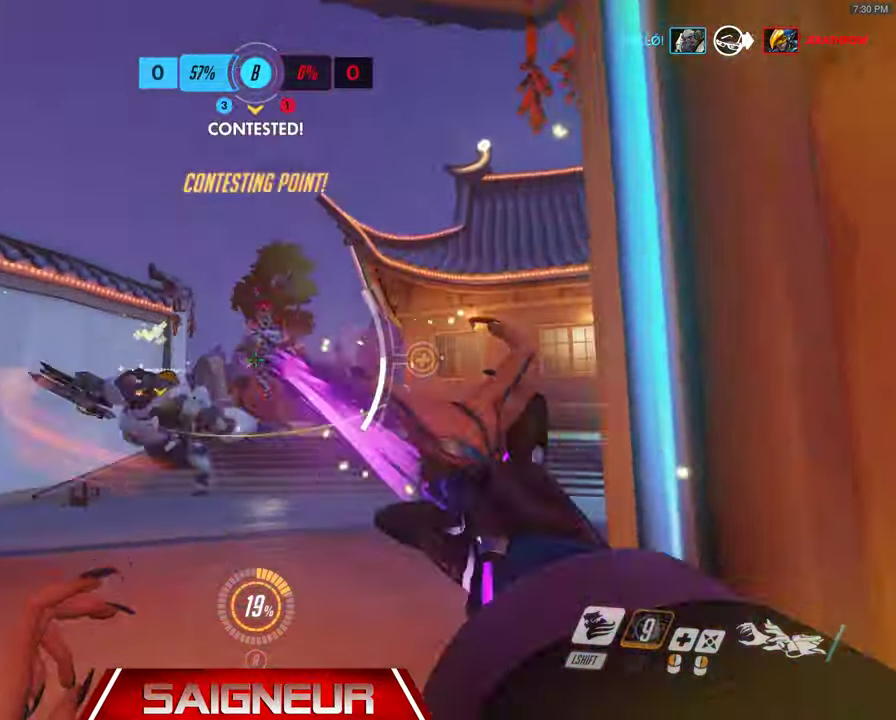
{"keys": ["a"], "mouse": ["left"], "events": [[100, "d", "down"], [133, "a", "up"], [233, "w", "up"], [367, "d", "up"], [367, "mouse_right", "up"], [400, "a", "down"], [400, "mouse_left", "down"], [467, "mouse_mb4", "down"], [500, "mouse_mb4", "up"]]}
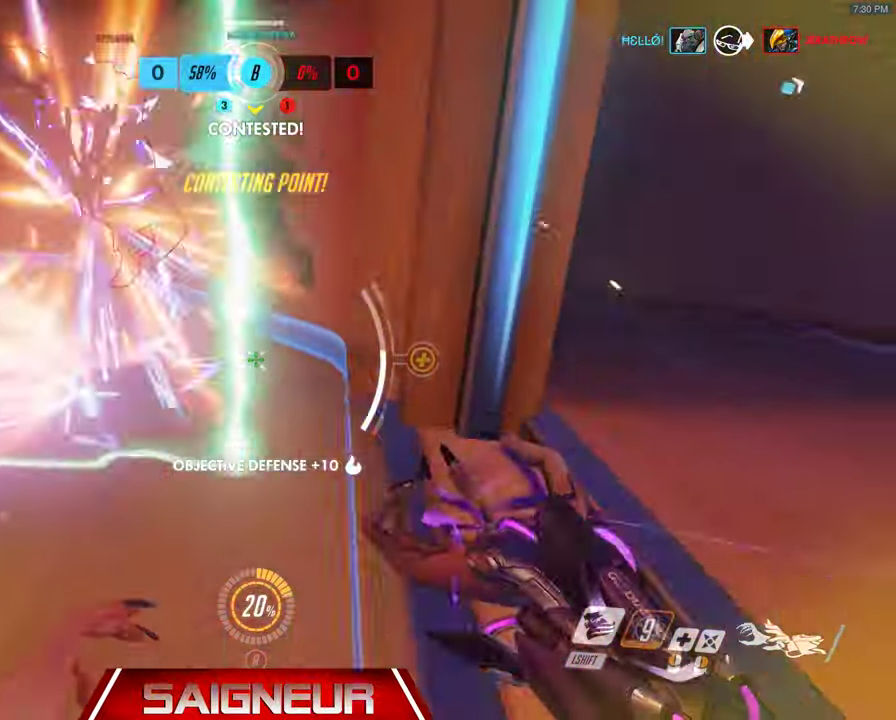
{"keys": ["d"], "mouse": ["left"], "events": [[200, "a", "up"], [200, "d", "down"]]}
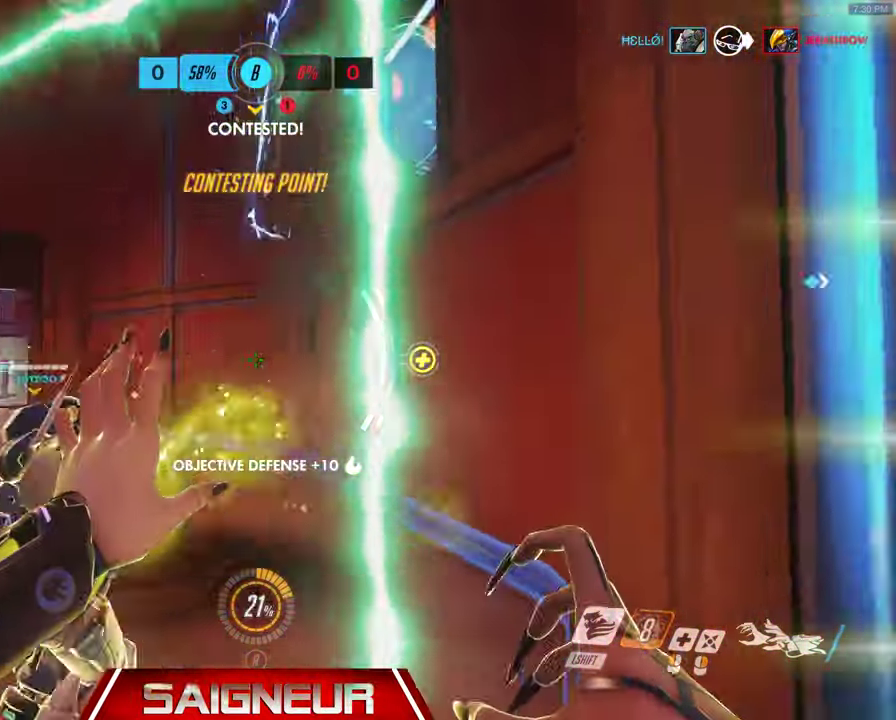
{"keys": ["a"], "mouse": ["left"], "events": [[33, "a", "down"], [67, "d", "up"]]}
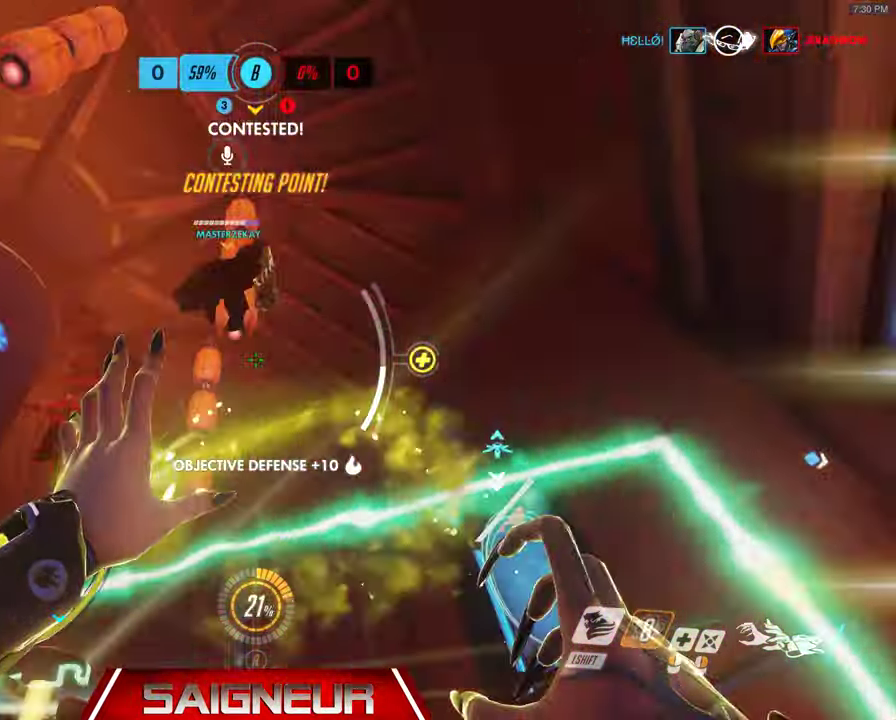
{"keys": ["d"], "mouse": ["left"], "events": [[400, "d", "down"], [433, "a", "up"]]}
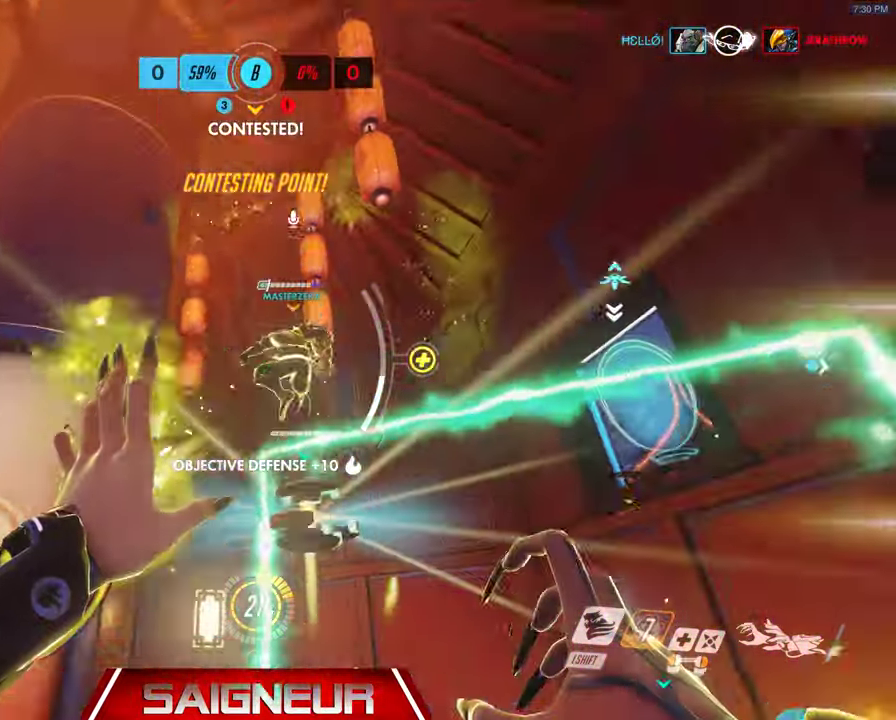
{"keys": ["d", "w"], "mouse": ["right"], "events": [[233, "w", "down"], [433, "mouse_right", "down"], [467, "mouse_left", "up"]]}
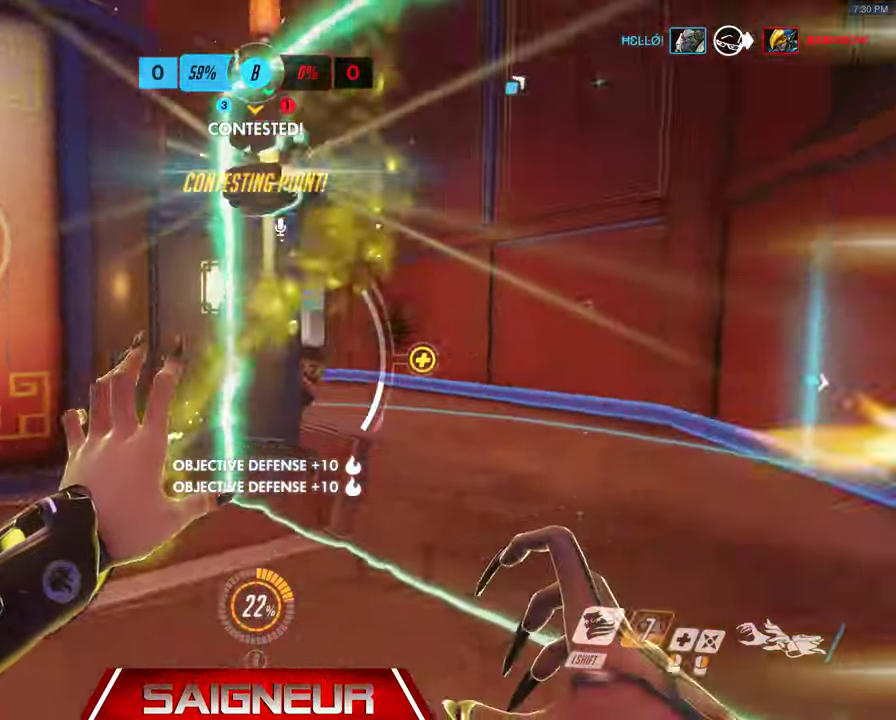
{"keys": ["d", "w"], "mouse": [], "events": [[133, "w", "up"], [167, "a", "down"], [200, "d", "up"], [400, "mouse_right", "up"], [433, "w", "down"], [467, "a", "up"], [467, "d", "down"]]}
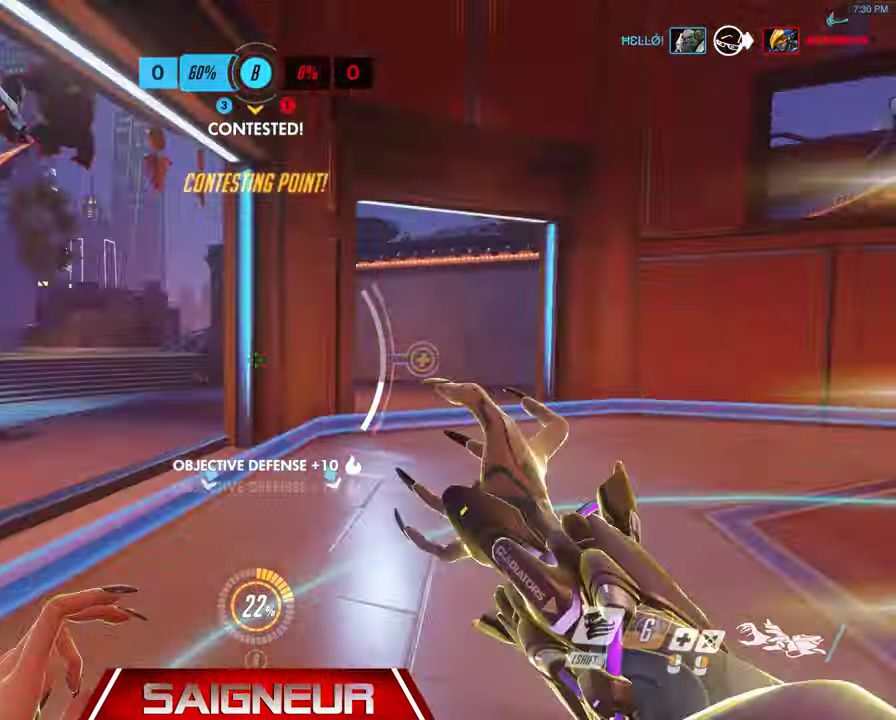
{"keys": ["d"], "mouse": ["right"], "events": [[133, "w", "up"], [300, "w", "down"], [333, "mouse_right", "down"], [466, "w", "up"]]}
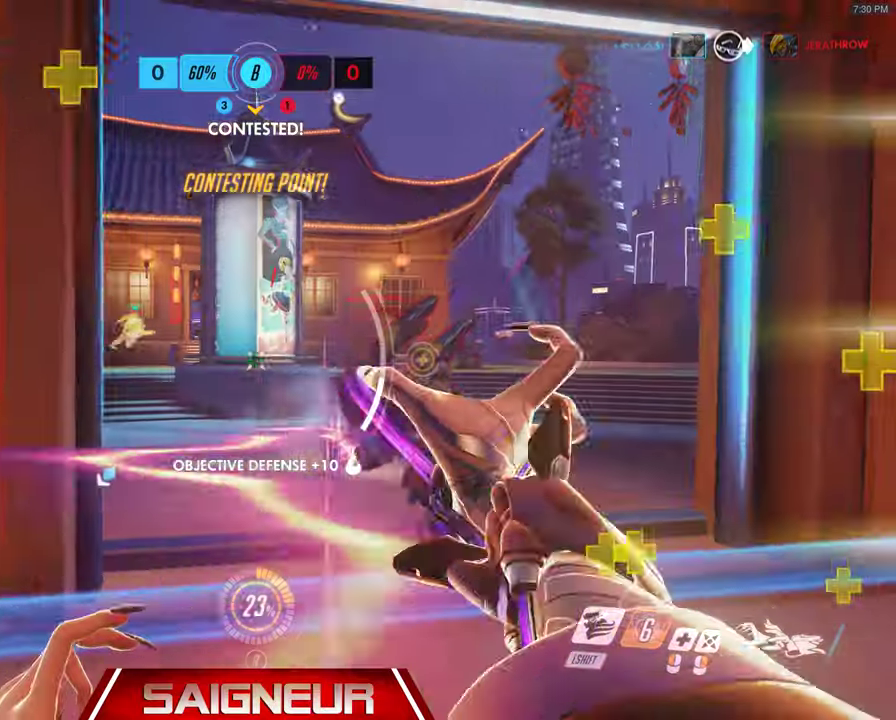
{"keys": ["a", "w"], "mouse": ["right"], "events": [[300, "a", "down"], [300, "d", "up"], [466, "w", "down"]]}
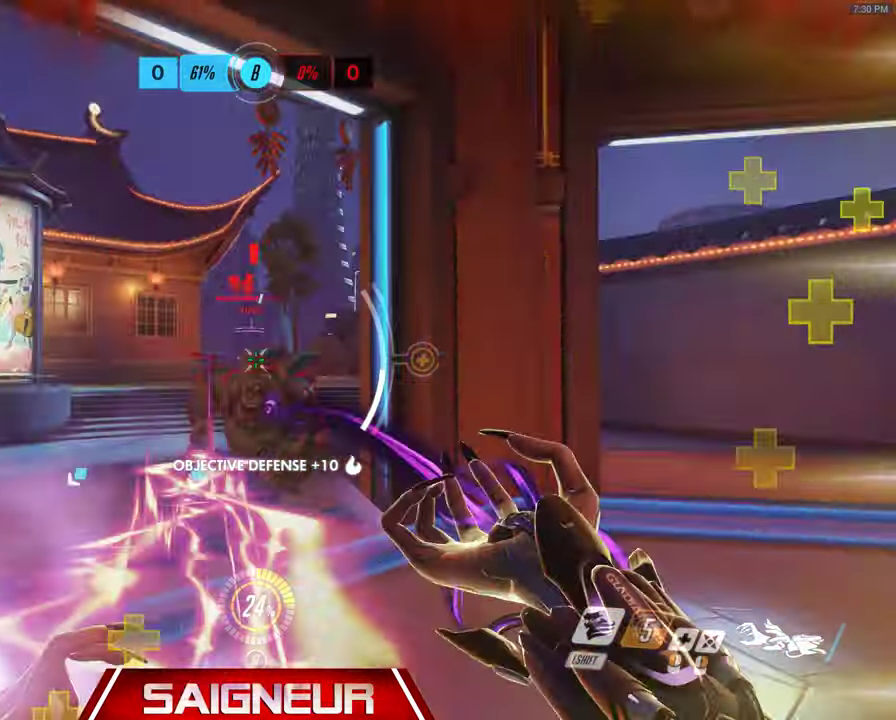
{"keys": ["w"], "mouse": ["right"], "events": [[433, "a", "up"]]}
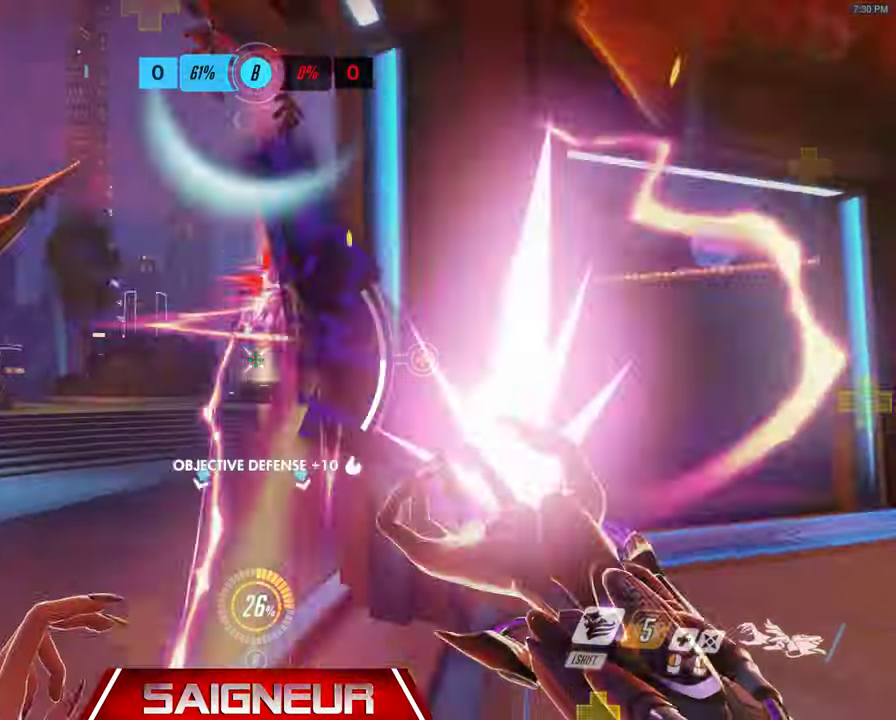
{"keys": ["d", "w"], "mouse": ["right"], "events": [[100, "d", "down"], [133, "w", "up"], [333, "w", "down"]]}
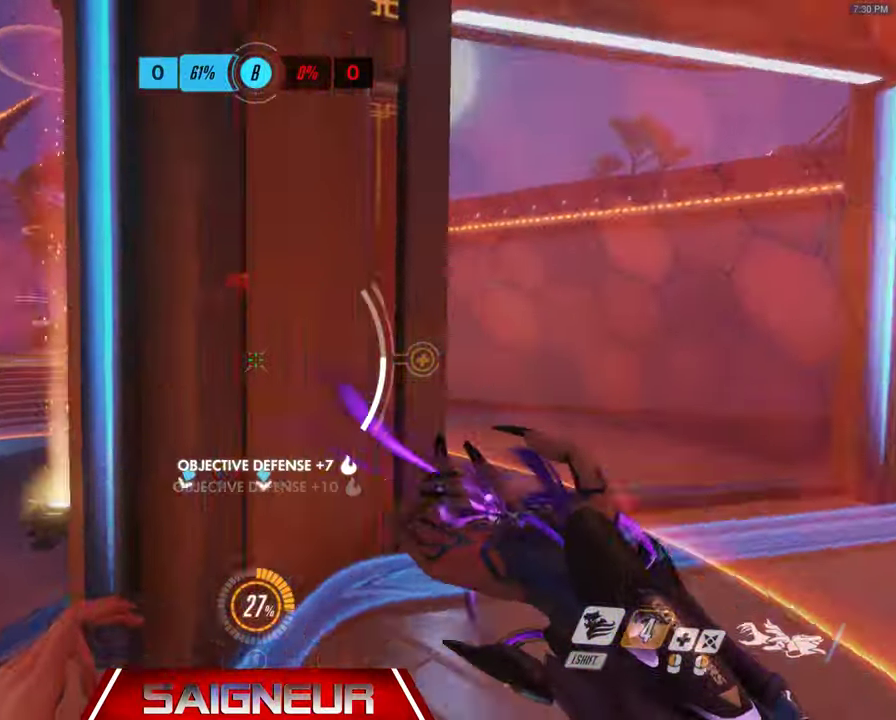
{"keys": ["a"], "mouse": [], "events": [[66, "a", "down"], [100, "a", "up"], [200, "a", "down"], [200, "mouse_right", "up"], [266, "d", "up"], [300, "w", "up"], [333, "a", "up"], [400, "d", "down"], [433, "a", "down"], [500, "d", "up"]]}
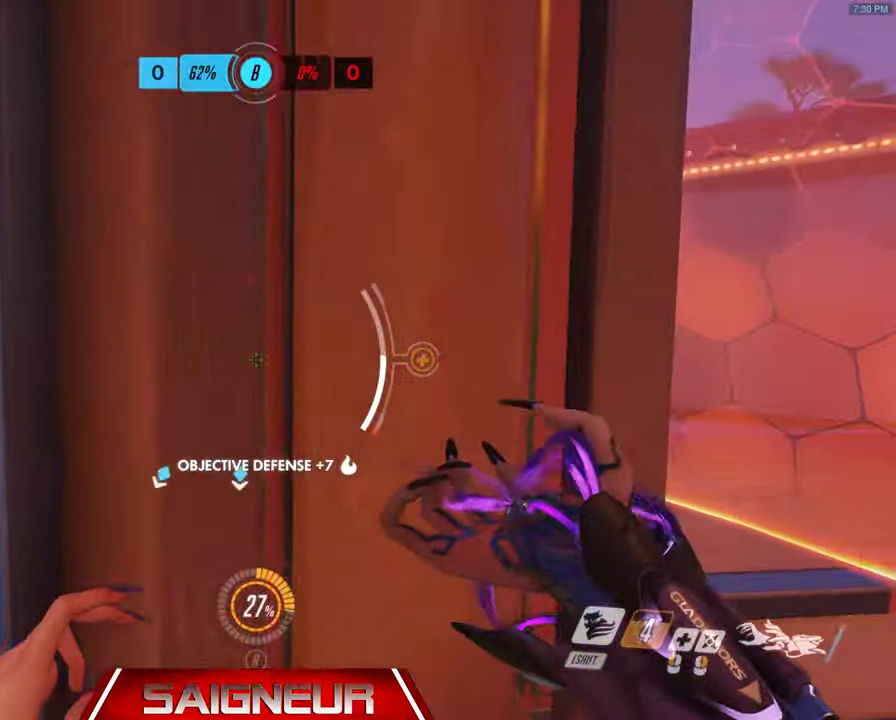
{"keys": ["a"], "mouse": ["right"], "events": [[133, "w", "down"], [200, "mouse_right", "down"], [366, "w", "up"], [400, "a", "up"], [400, "d", "down"], [466, "a", "down"], [466, "d", "up"]]}
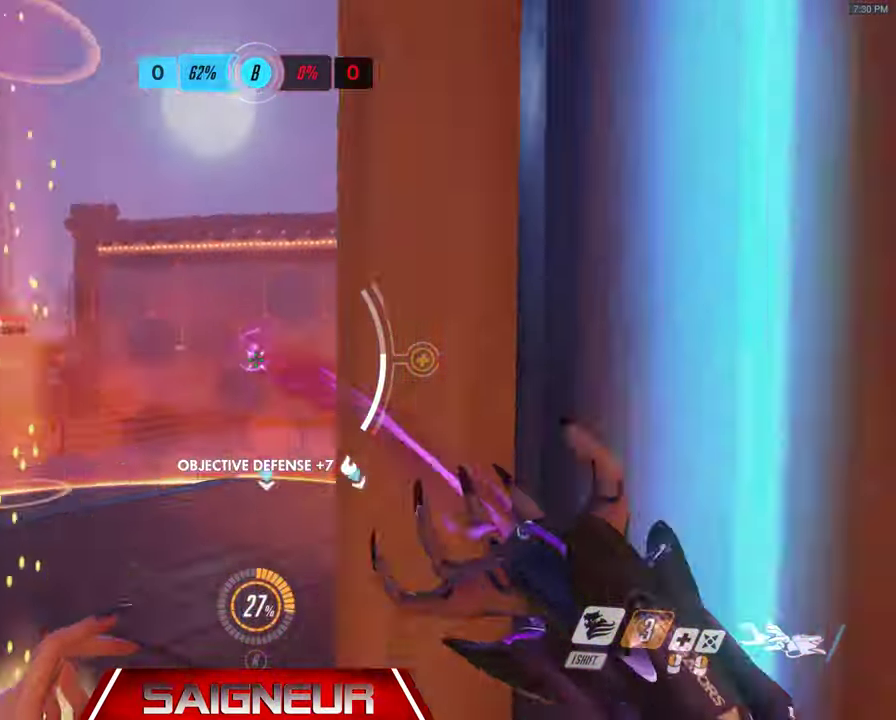
{"keys": ["a", "w"], "mouse": [], "events": [[133, "w", "down"], [433, "mouse_right", "up"]]}
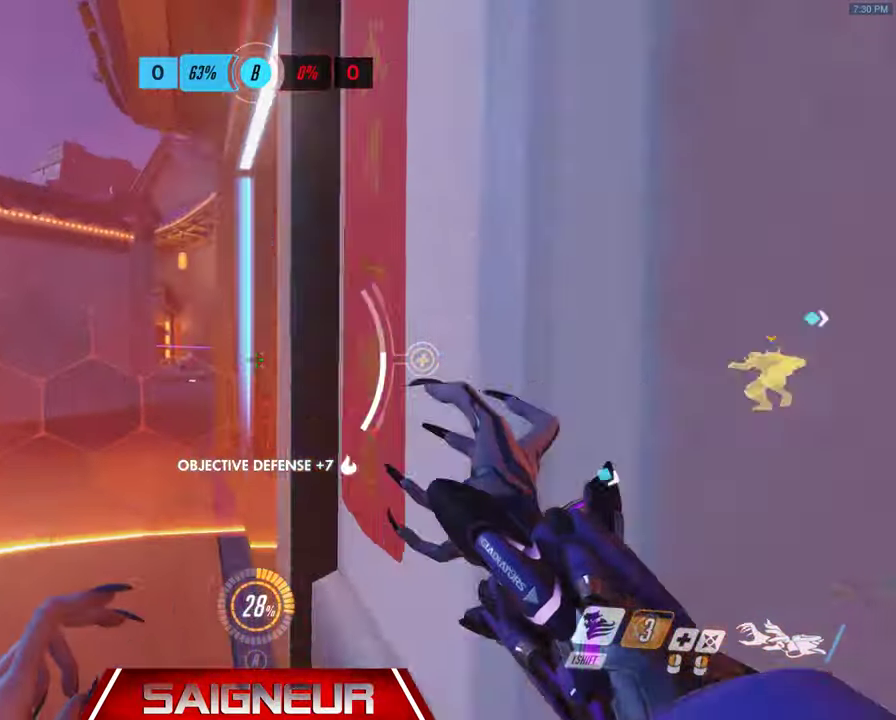
{"keys": ["d"], "mouse": ["right"], "events": [[133, "mouse_right", "down"], [233, "d", "down"], [266, "a", "up"], [300, "w", "up"]]}
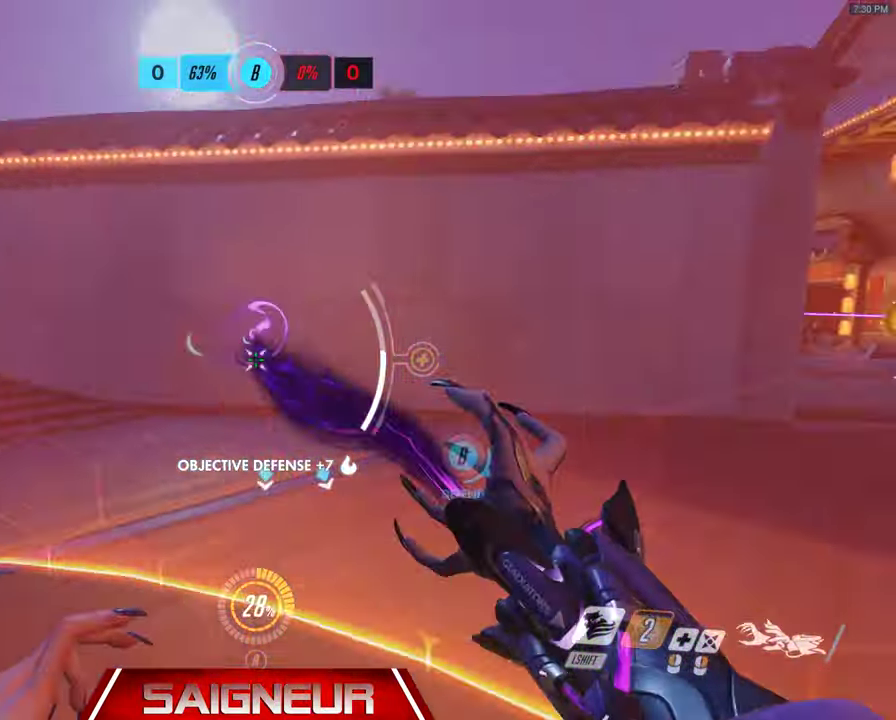
{"keys": ["a", "s"], "mouse": ["right"], "events": [[33, "s", "down"], [133, "a", "down"], [300, "d", "up"]]}
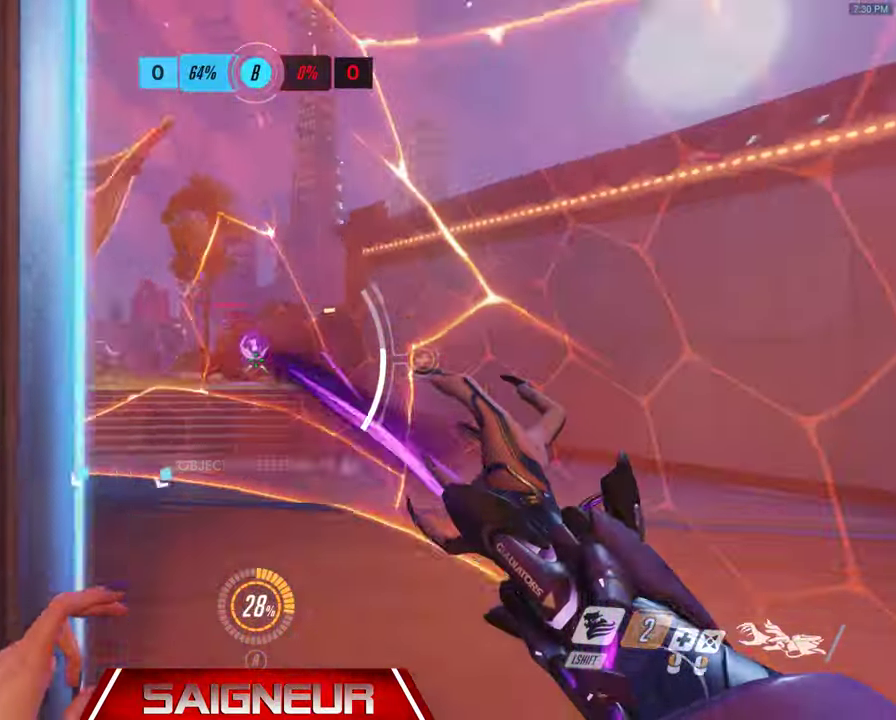
{"keys": ["d", "w"], "mouse": ["left"], "events": [[133, "mouse_right", "up"], [133, "s", "up"], [300, "w", "down"], [433, "mouse_left", "down"], [466, "a", "up"], [466, "d", "down"]]}
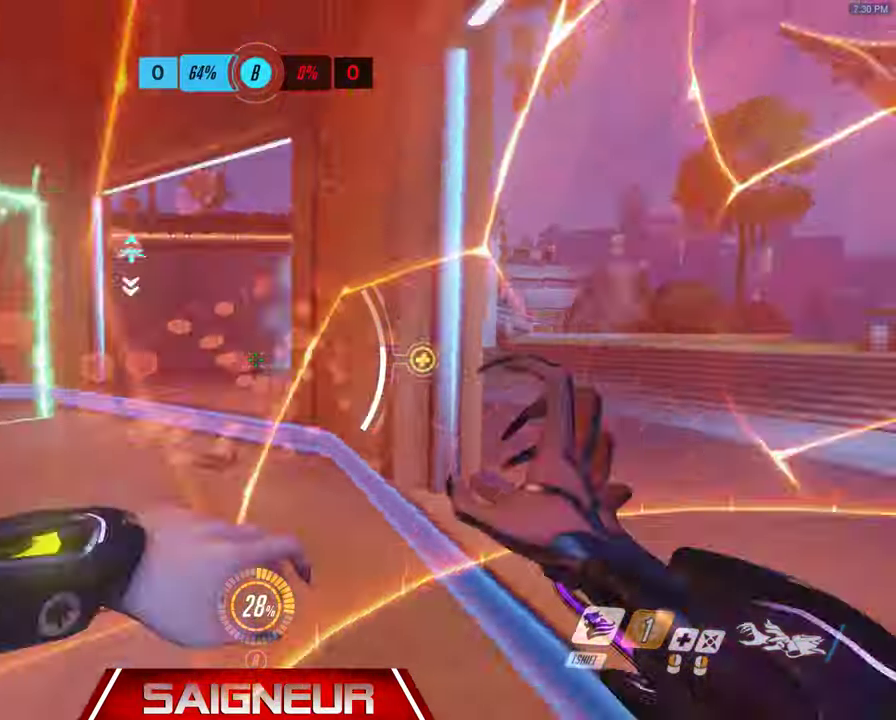
{"keys": ["d", "w"], "mouse": ["left"], "events": [[200, "d", "up"], [333, "d", "down"]]}
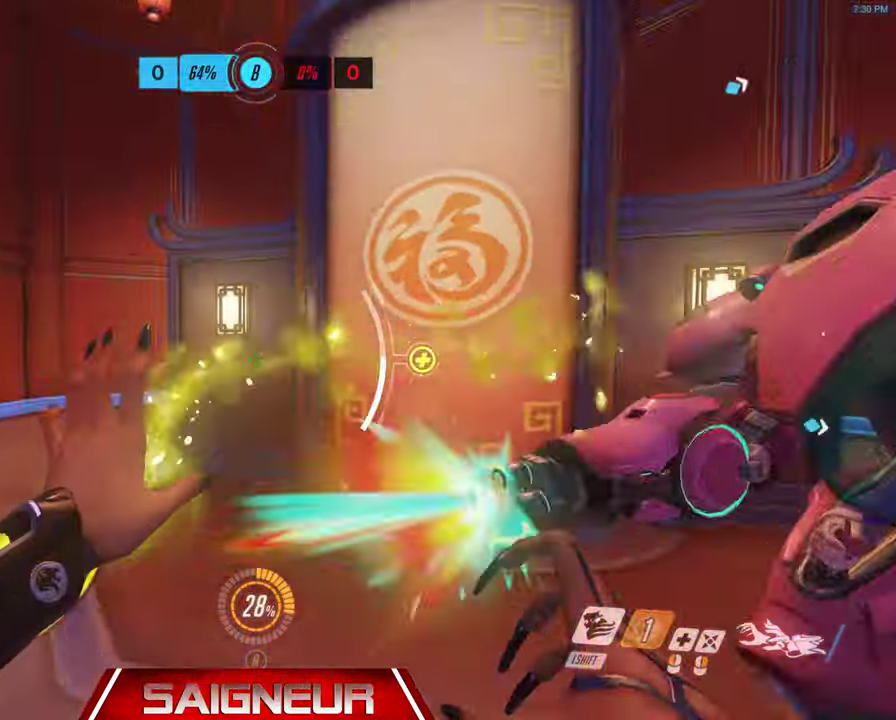
{"keys": ["a", "w"], "mouse": [], "events": [[33, "d", "up"], [66, "a", "down"], [300, "a", "up"], [467, "a", "down"], [500, "mouse_left", "up"]]}
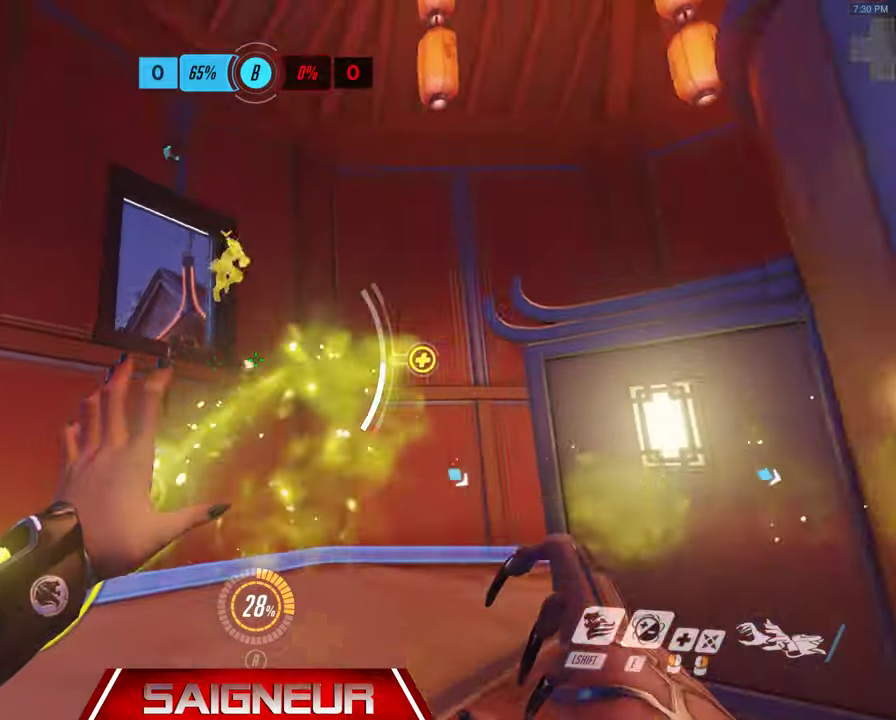
{"keys": ["w"], "mouse": ["left"], "events": [[167, "a", "up"], [234, "space", "down"], [267, "mouse_left", "down"], [467, "space", "up"]]}
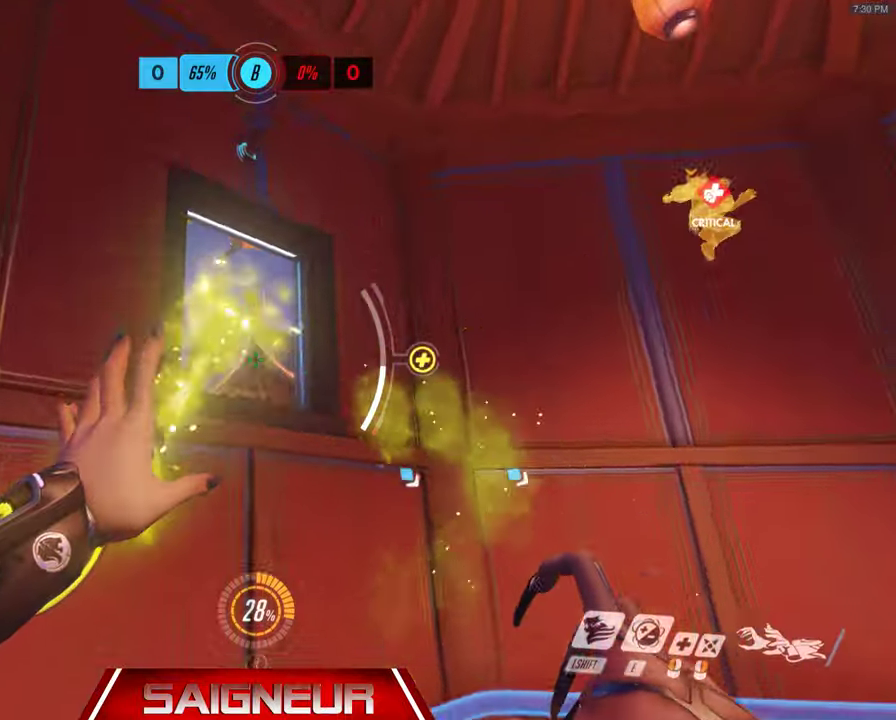
{"keys": ["w"], "mouse": [], "events": [[100, "mouse_left", "up"], [100, "mouse_right", "down"], [134, "mouse_right", "up"]]}
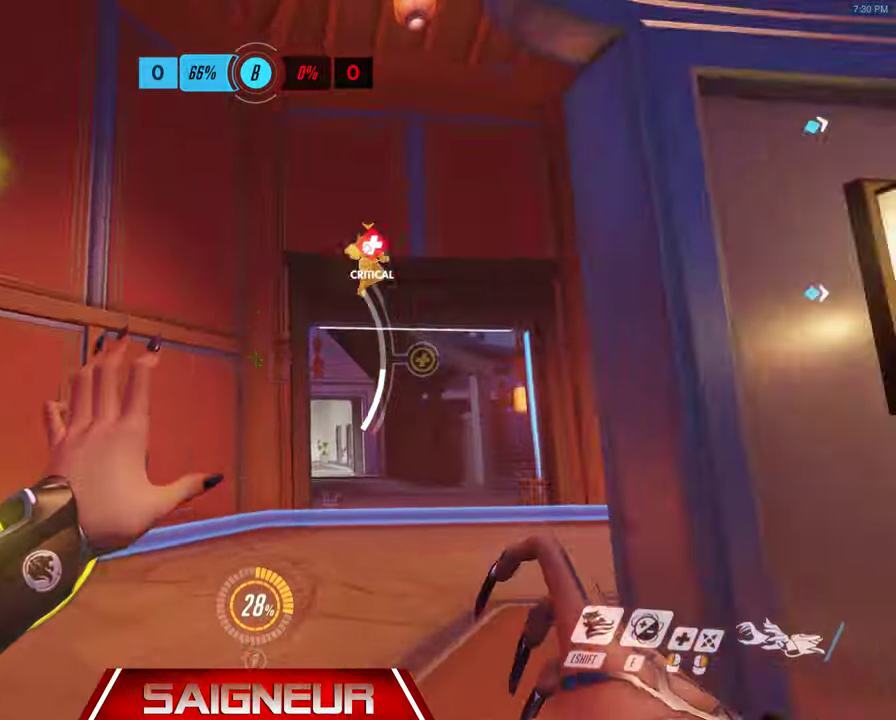
{"keys": ["w"], "mouse": ["left"], "events": [[134, "mouse_left", "down"]]}
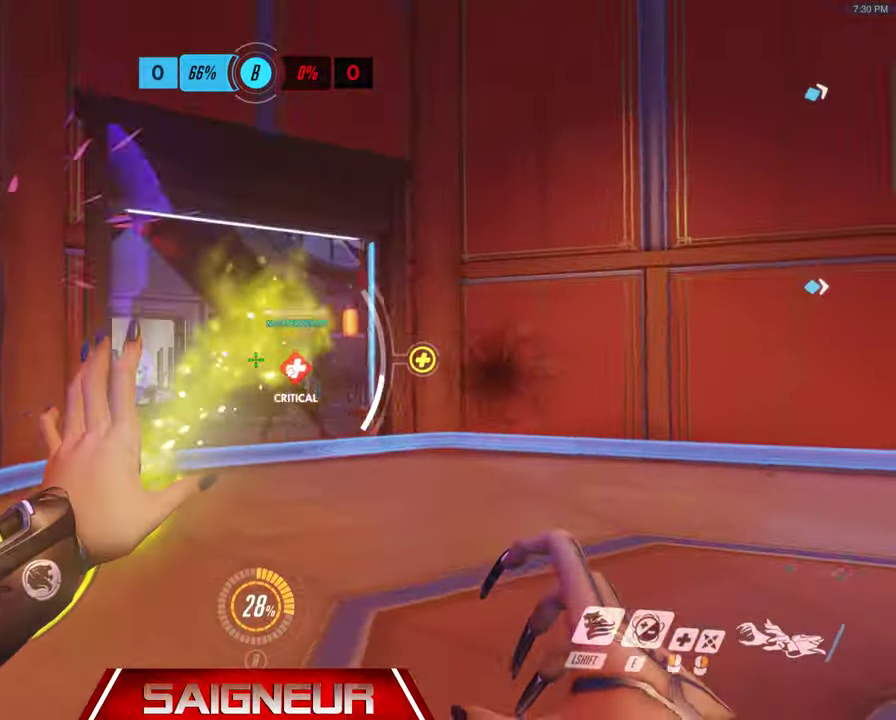
{"keys": ["d", "w"], "mouse": ["left"], "events": [[300, "d", "down"]]}
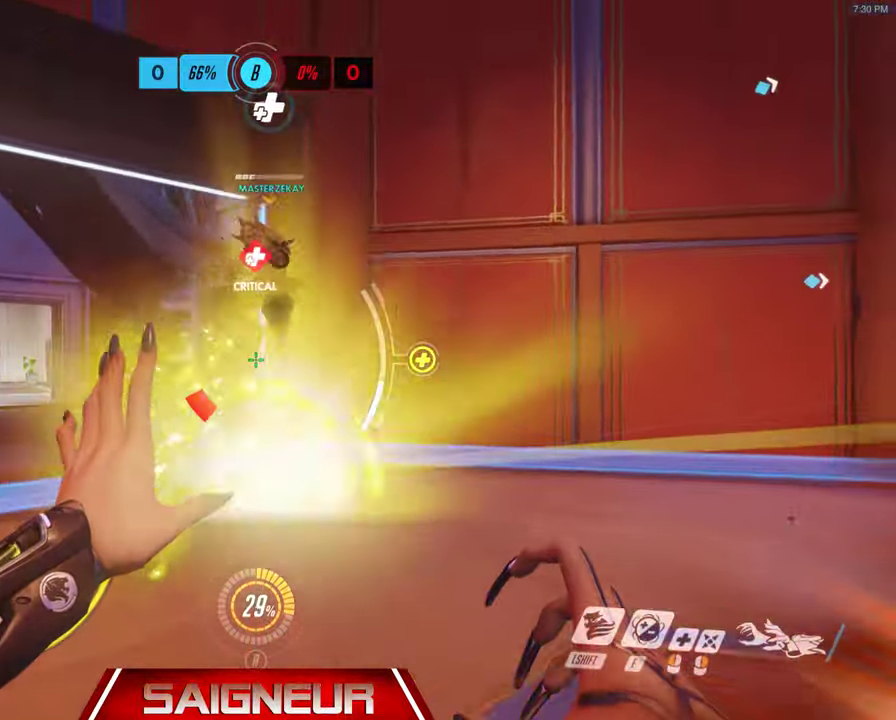
{"keys": ["d", "s"], "mouse": ["left"], "events": [[100, "w", "up"], [500, "s", "down"]]}
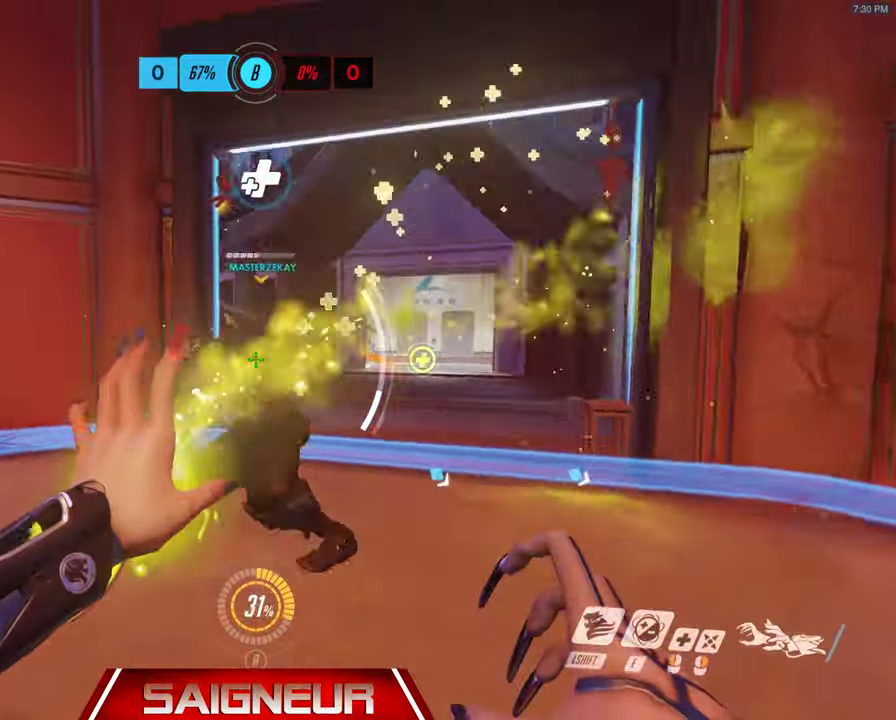
{"keys": ["s"], "mouse": ["left"], "events": [[267, "a", "down"], [367, "d", "up"], [500, "a", "up"]]}
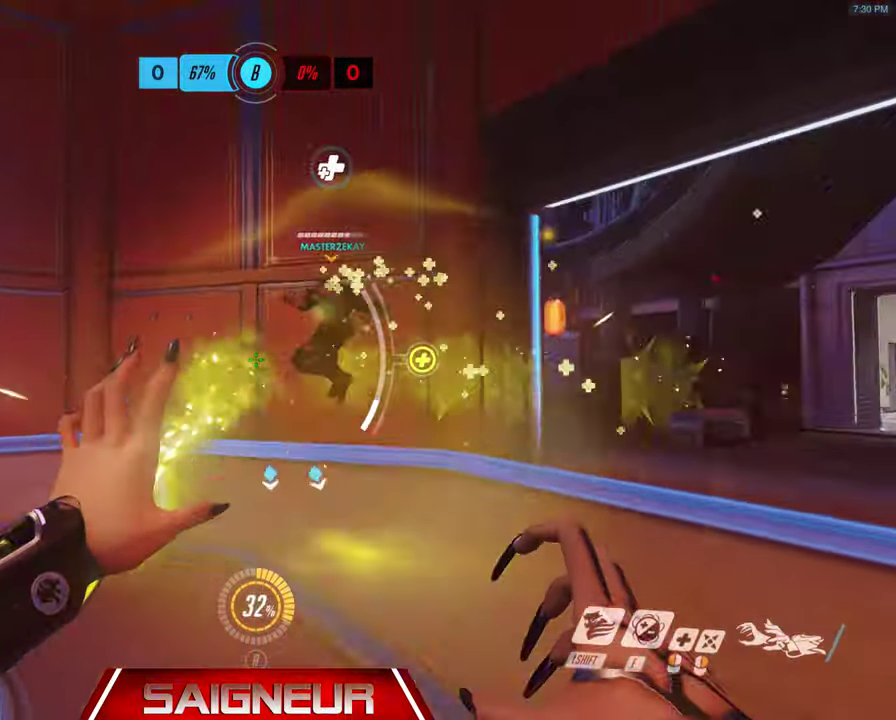
{"keys": ["a", "w"], "mouse": [], "events": [[167, "a", "down"], [367, "s", "up"], [434, "mouse_left", "up"], [500, "w", "down"]]}
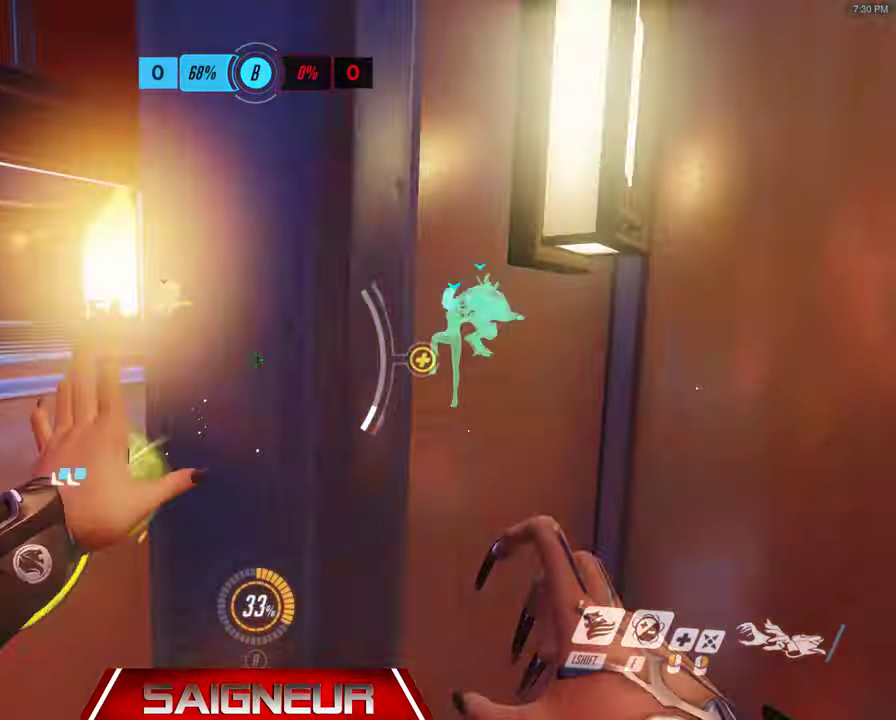
{"keys": ["a", "e", "w"], "mouse": [], "events": [[100, "space", "down"], [300, "space", "up"], [334, "e", "down"]]}
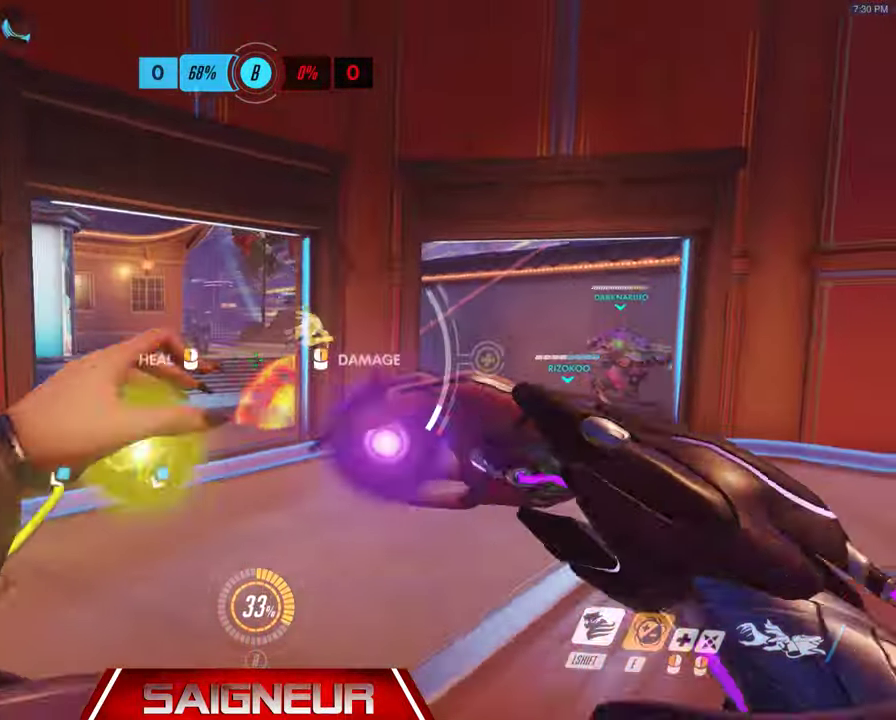
{"keys": ["a", "w"], "mouse": [], "events": [[34, "e", "up"]]}
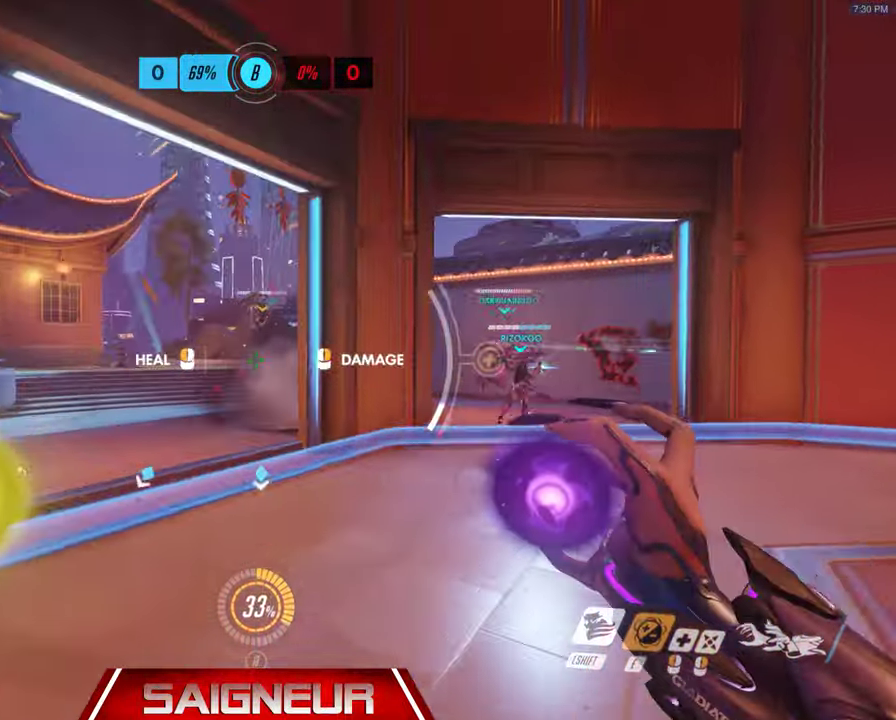
{"keys": ["w"], "mouse": ["left"], "events": [[34, "a", "up"], [367, "a", "down"], [434, "mouse_left", "down"], [467, "a", "up"]]}